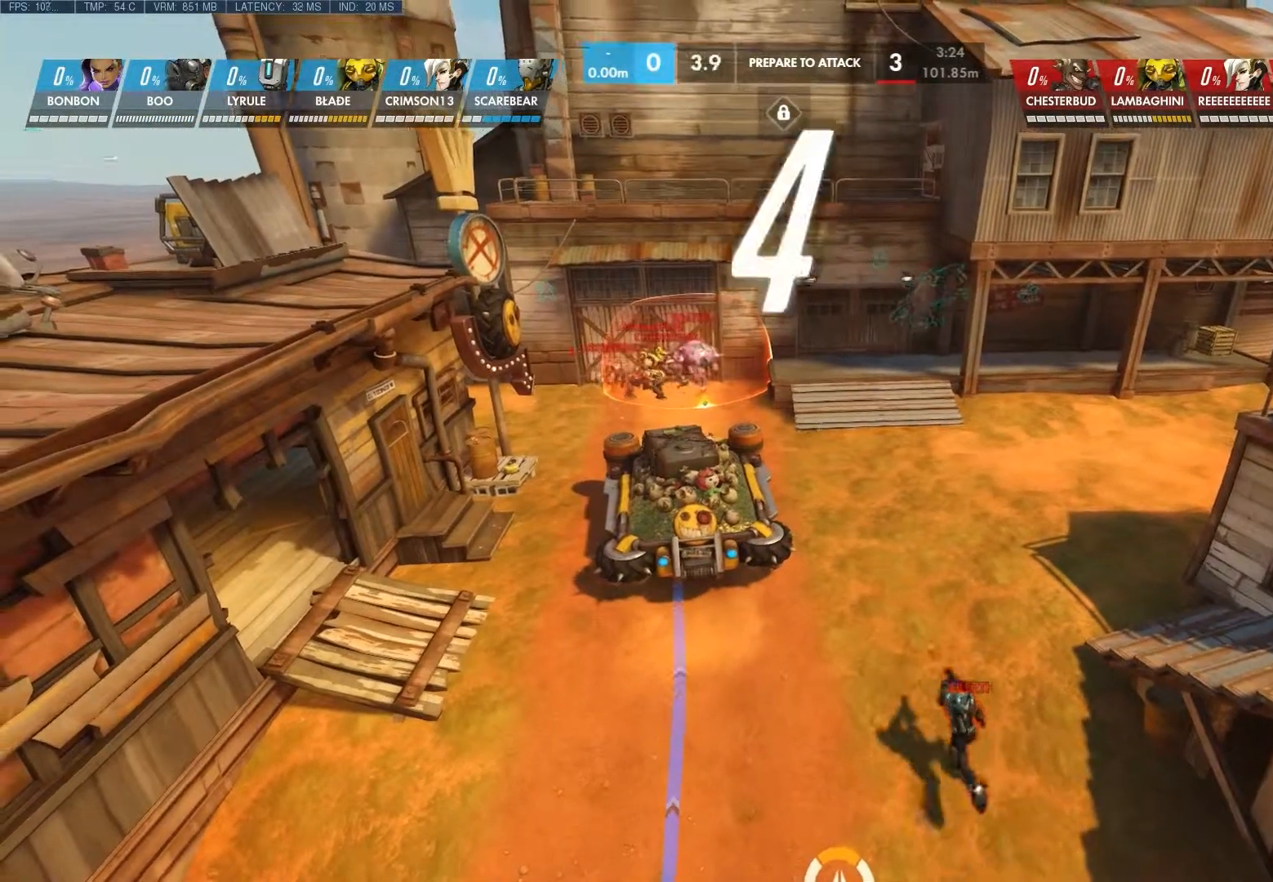
Gameplay with keyboard and mouse; each line is a JSON object with the keys and mouse buttons held at the frame after it. "events" lists presses ("down") and releases ("up") of "1", "2", "3", "4", "5", "a", "alt", "c", "ctrl", "d", "e", "f", "q", "r", "s", "shift", "space", "tab", "v", "w", "x", "z", "mouse_left", "mouse_middle", "mouse_right", "mouse_wheel_up" and "mouse_wheel_down" between this image and that frame as [ms after this image, input, new state], when the widget could be followed in between. "mouse_left", "mouse_middle", "mouse_right", "mouse_wheel_up", "mouse_wheel_down" = the "left", "middle", "right", "wheel_up", "wheel_down" buttons of the "mouse" list. No other keys are recorded. Not read: mouse_move.
{"keys": ["w"], "mouse": [], "events": [[467, "w", "down"]]}
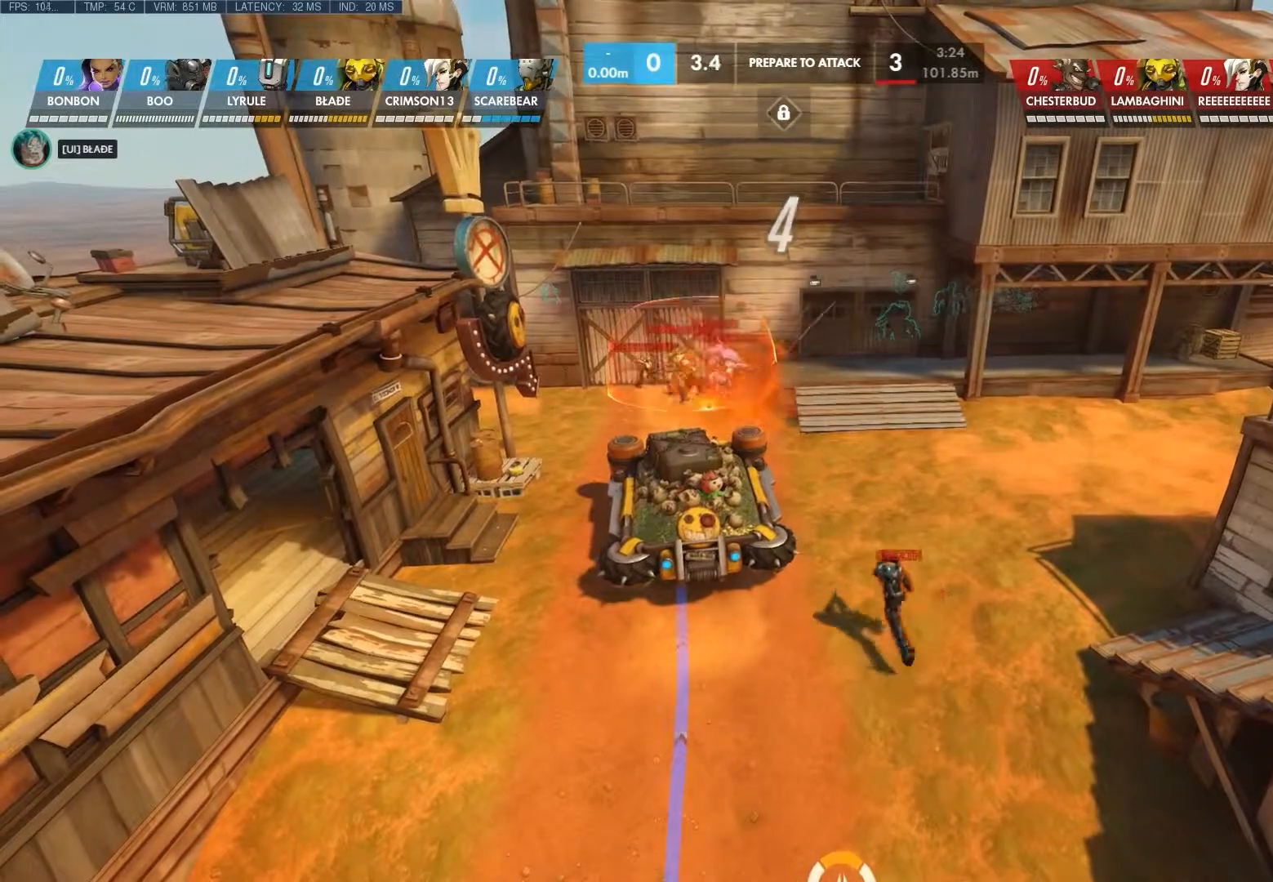
{"keys": ["w"], "mouse": [], "events": []}
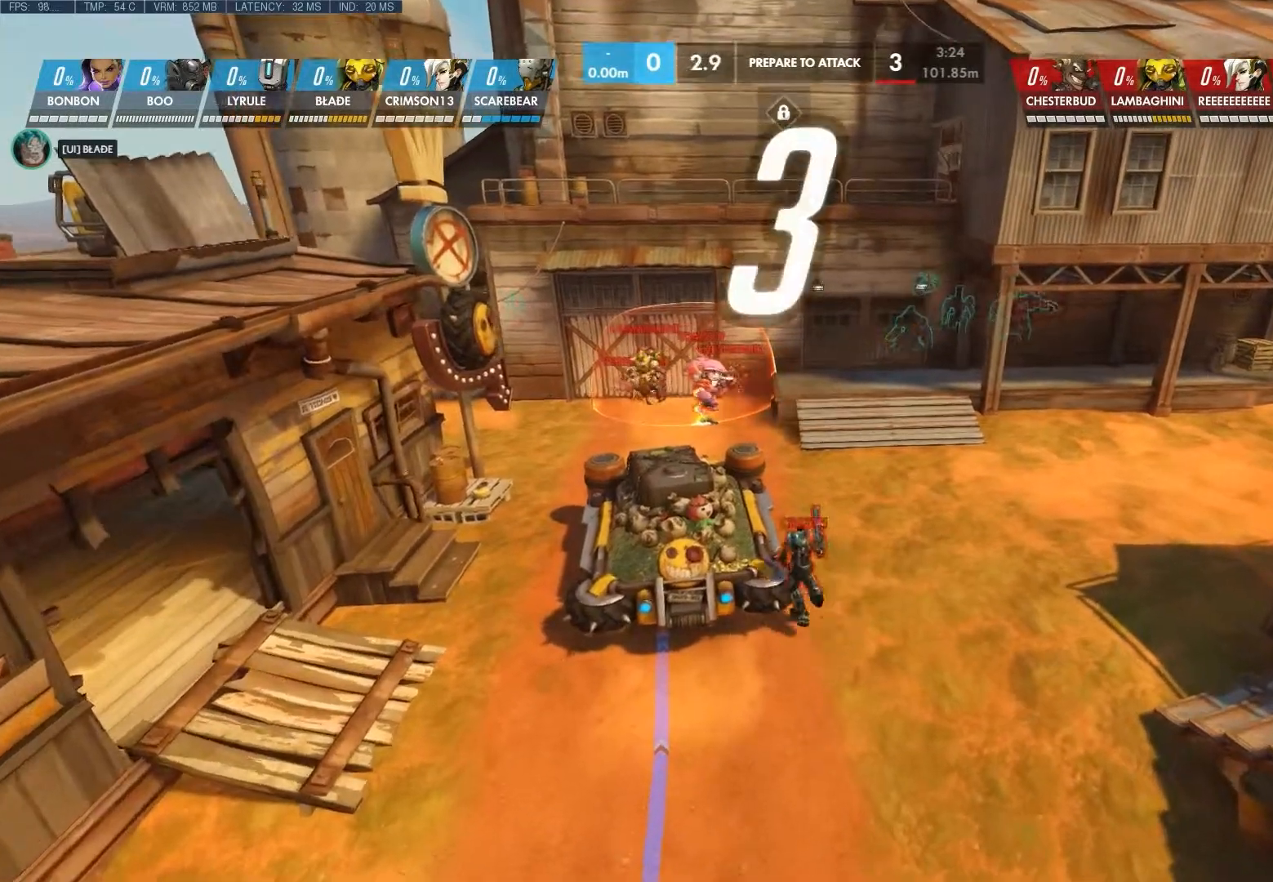
{"keys": ["w"], "mouse": ["right"], "events": [[267, "mouse_right", "down"]]}
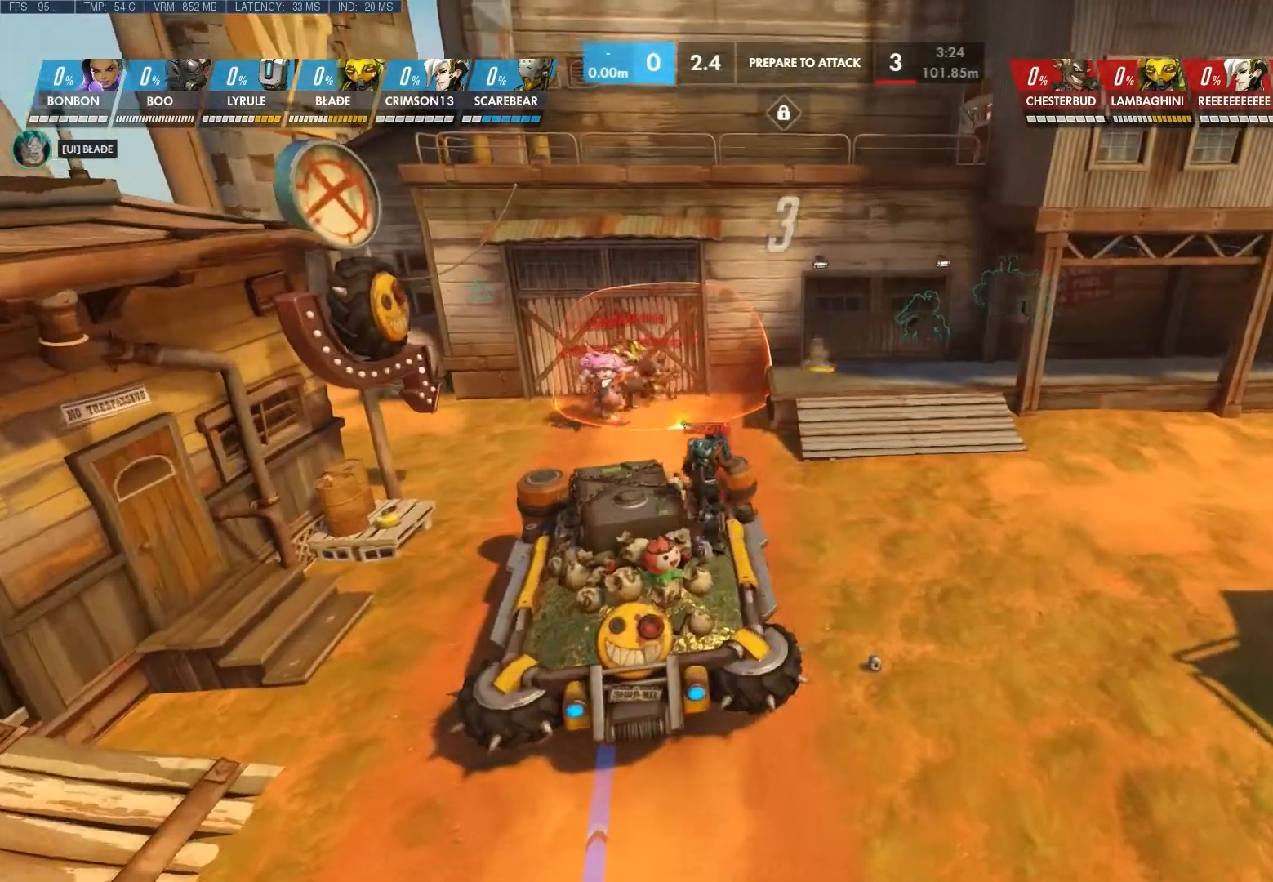
{"keys": ["w"], "mouse": [], "events": [[467, "mouse_right", "up"]]}
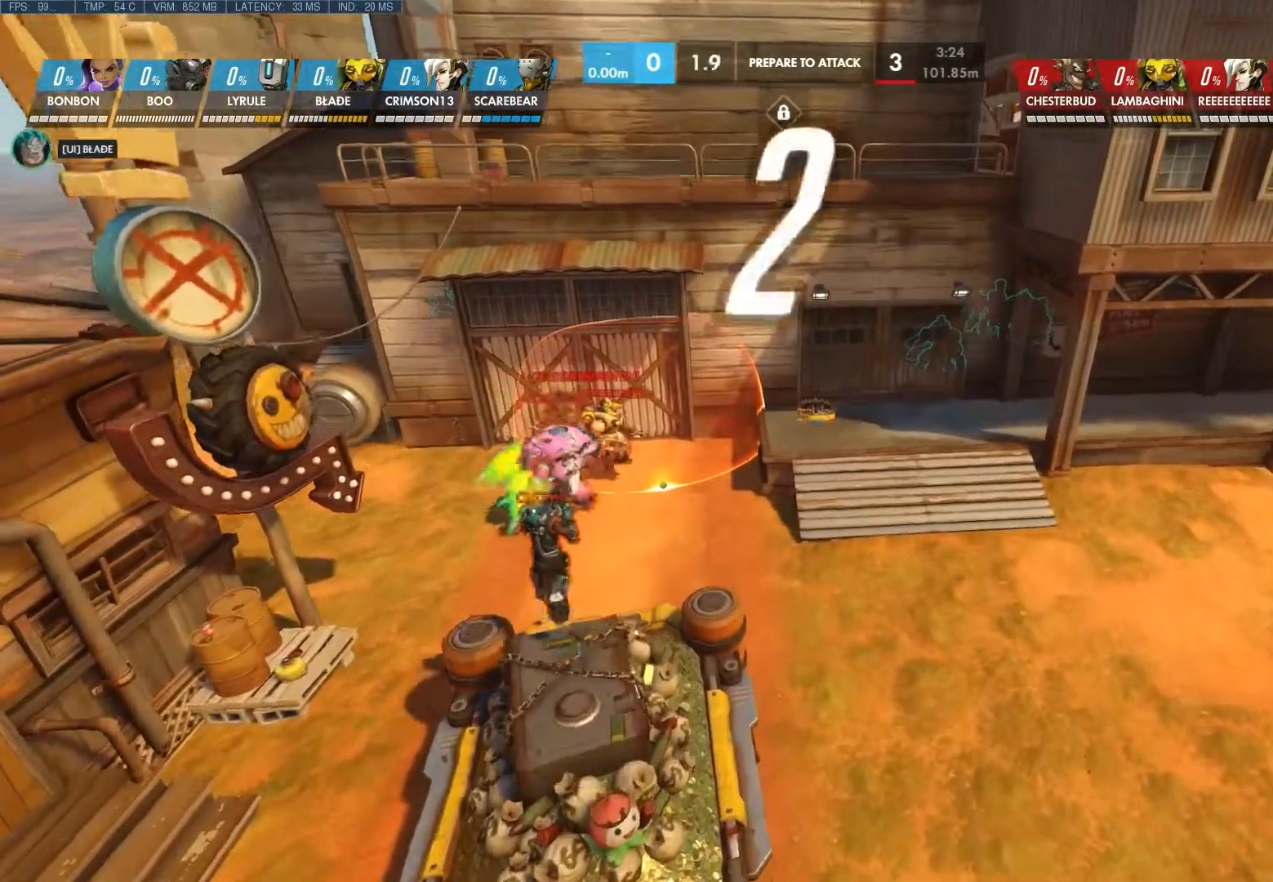
{"keys": [], "mouse": [], "events": [[250, "w", "up"]]}
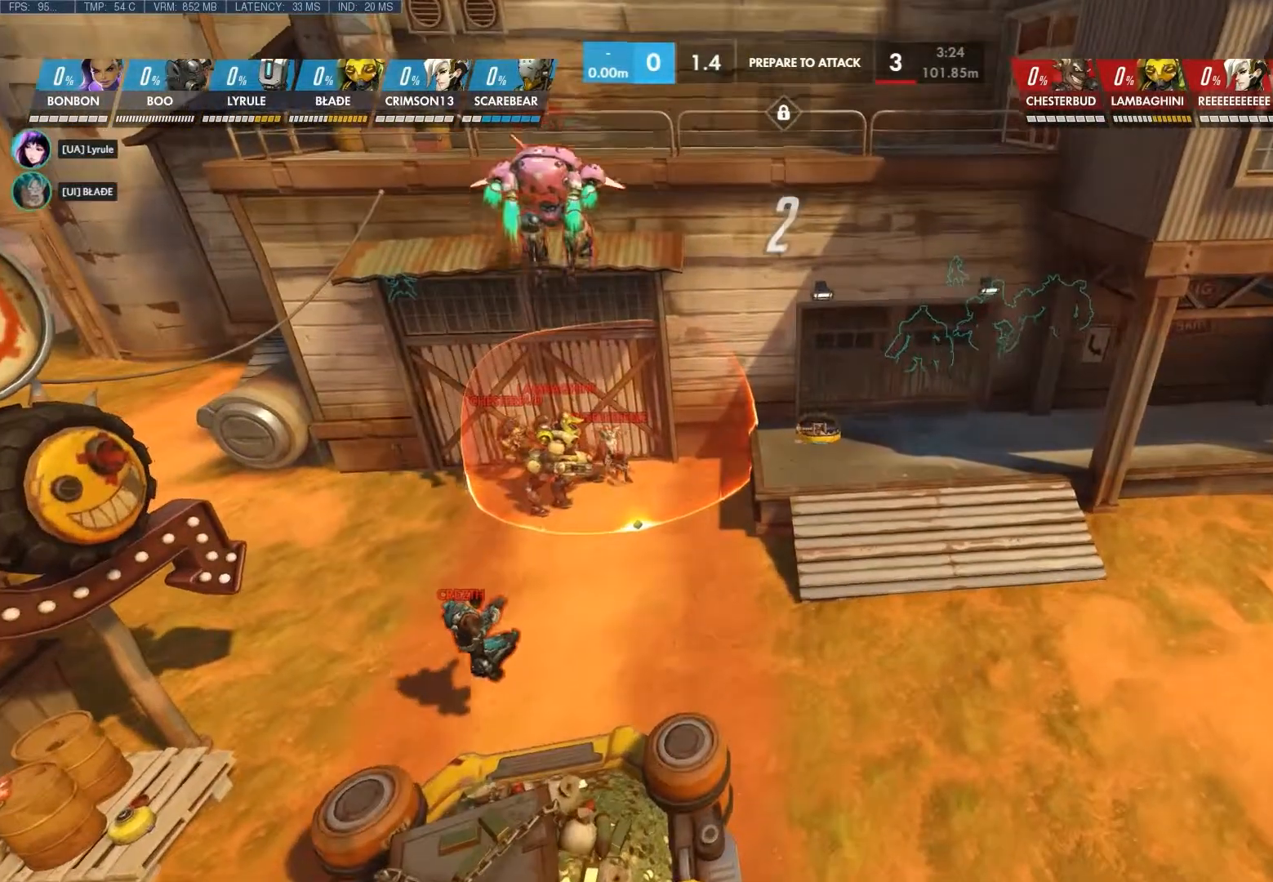
{"keys": [], "mouse": [], "events": []}
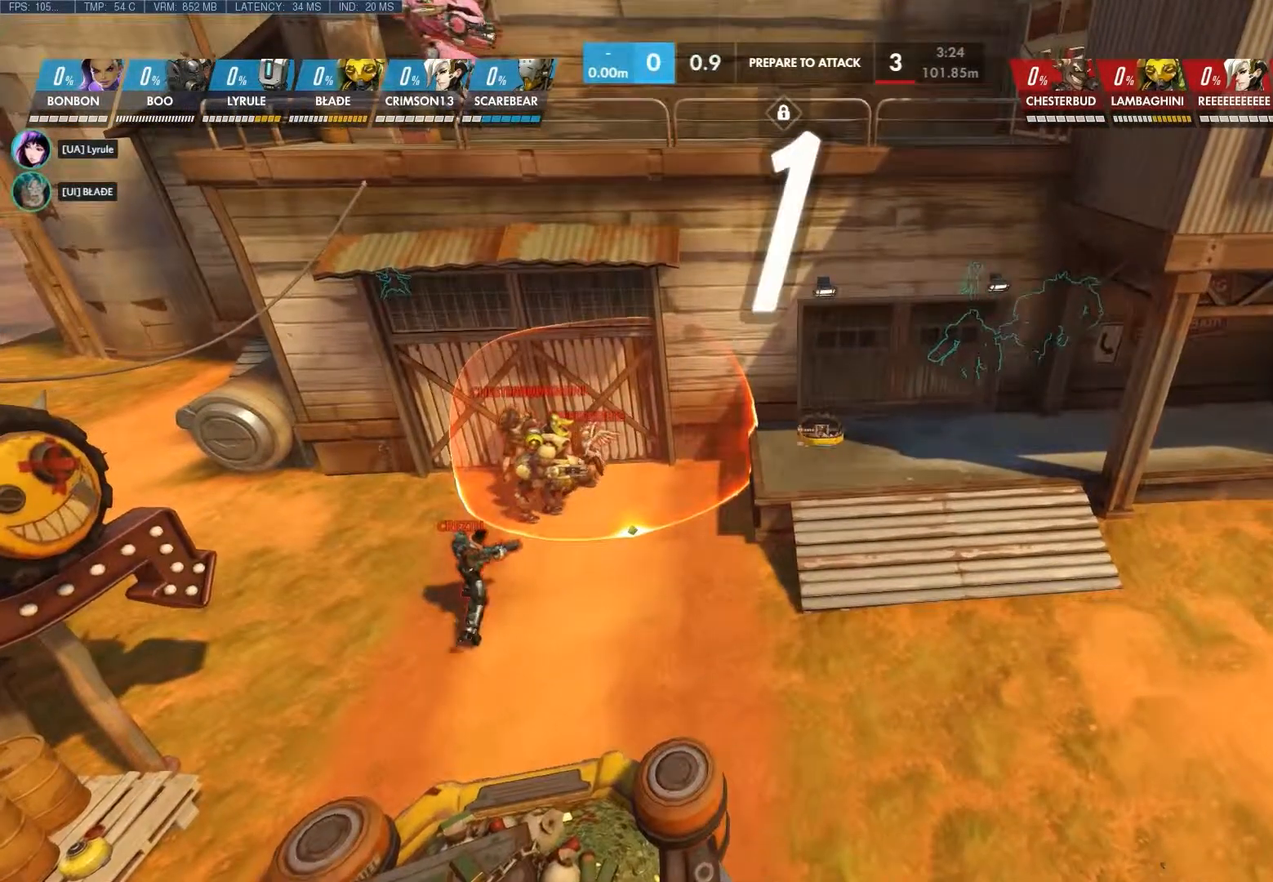
{"keys": [], "mouse": [], "events": []}
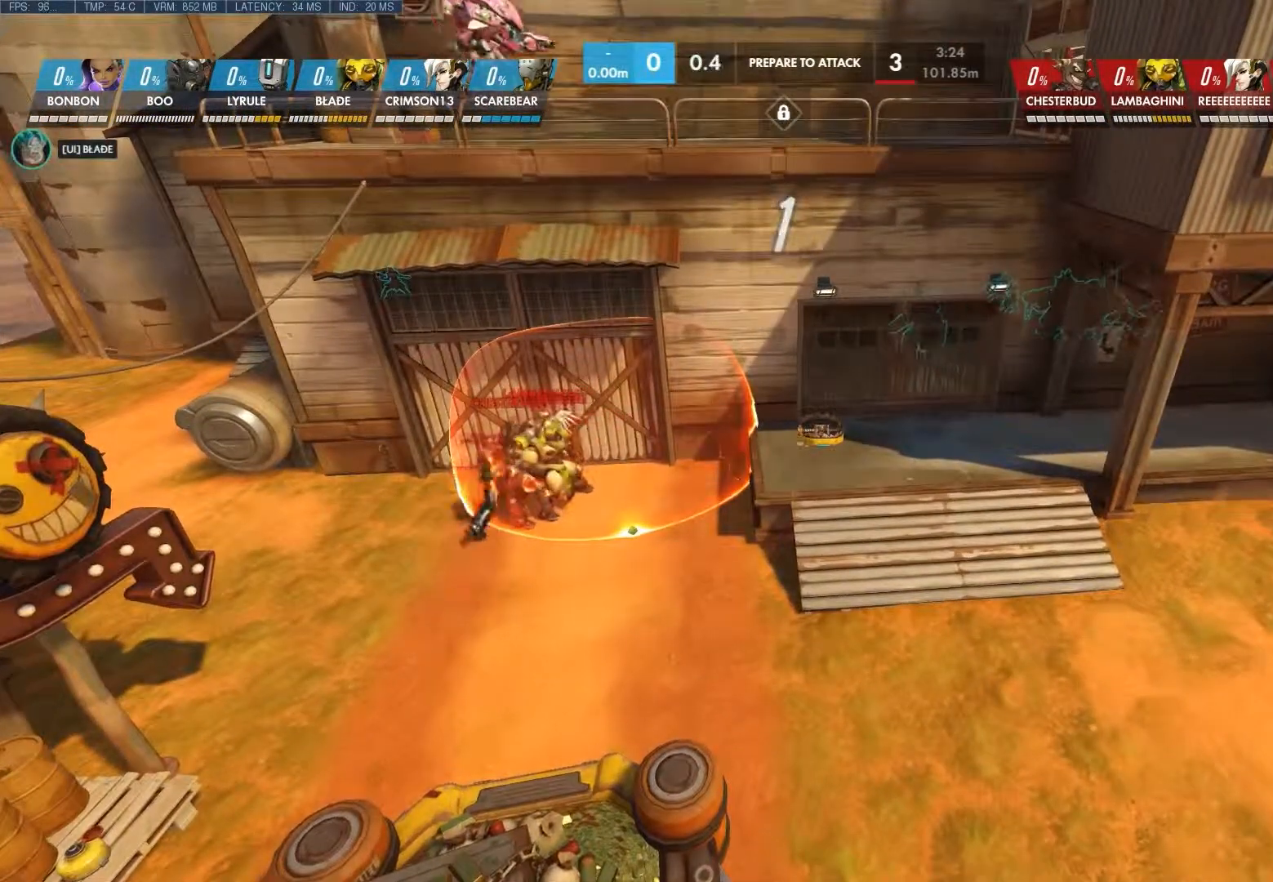
{"keys": [], "mouse": [], "events": []}
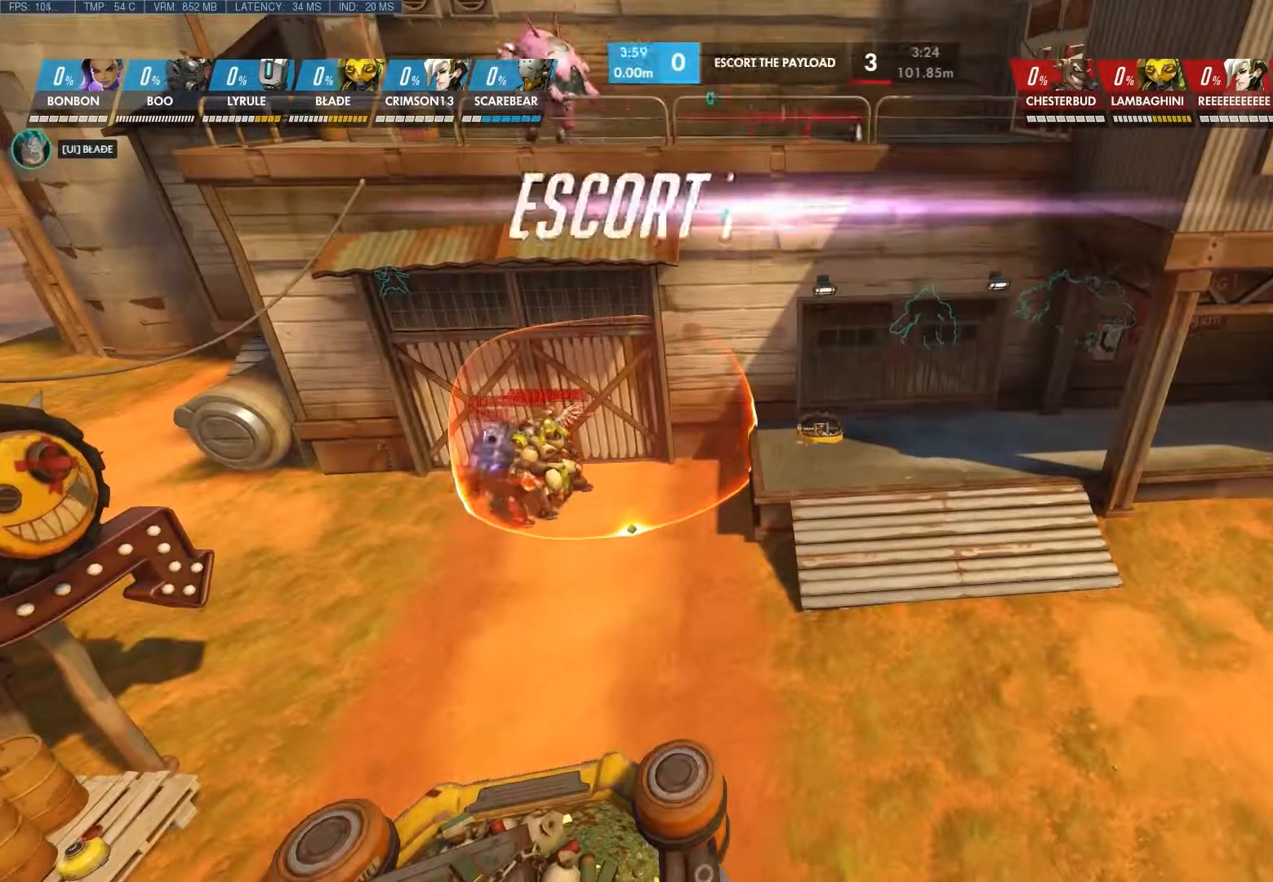
{"keys": [], "mouse": [], "events": []}
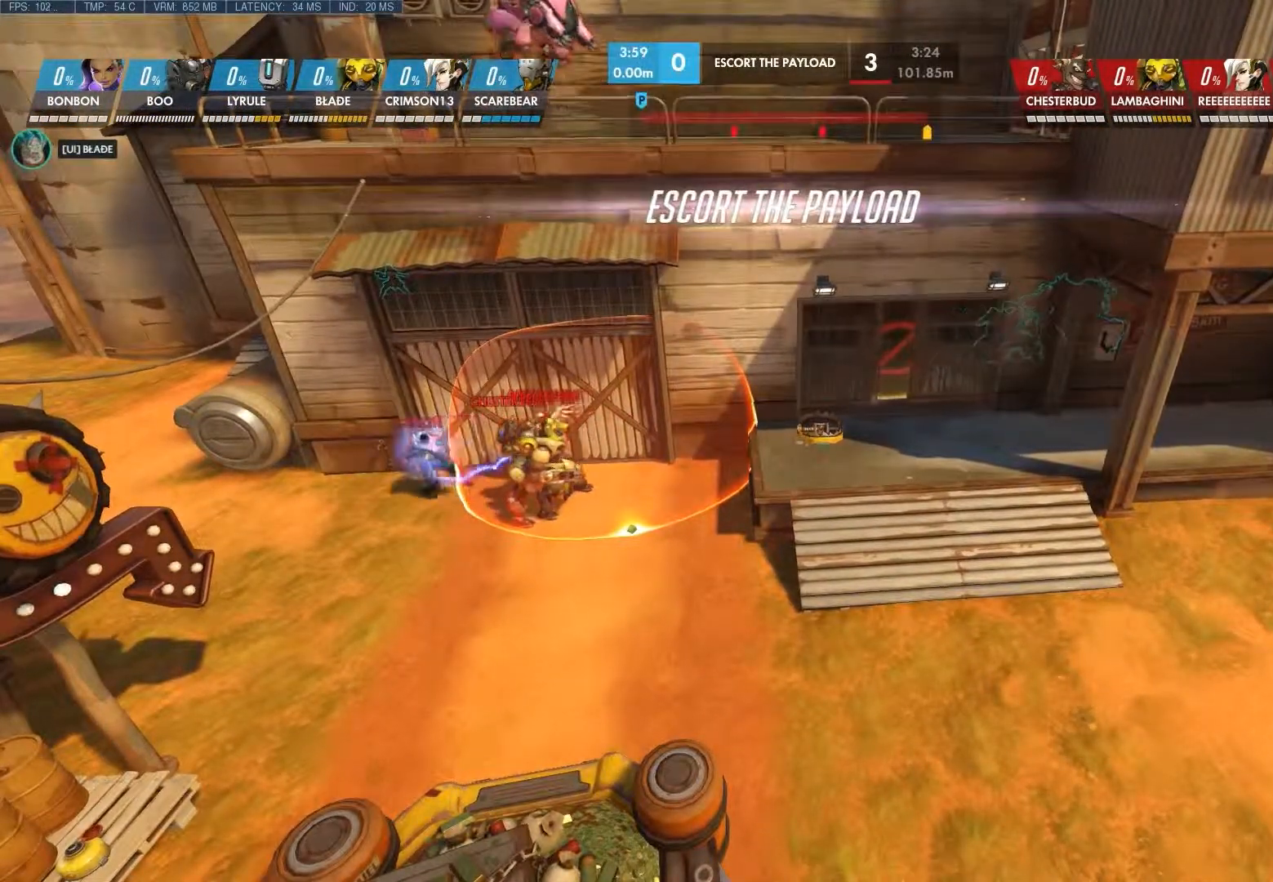
{"keys": [], "mouse": [], "events": []}
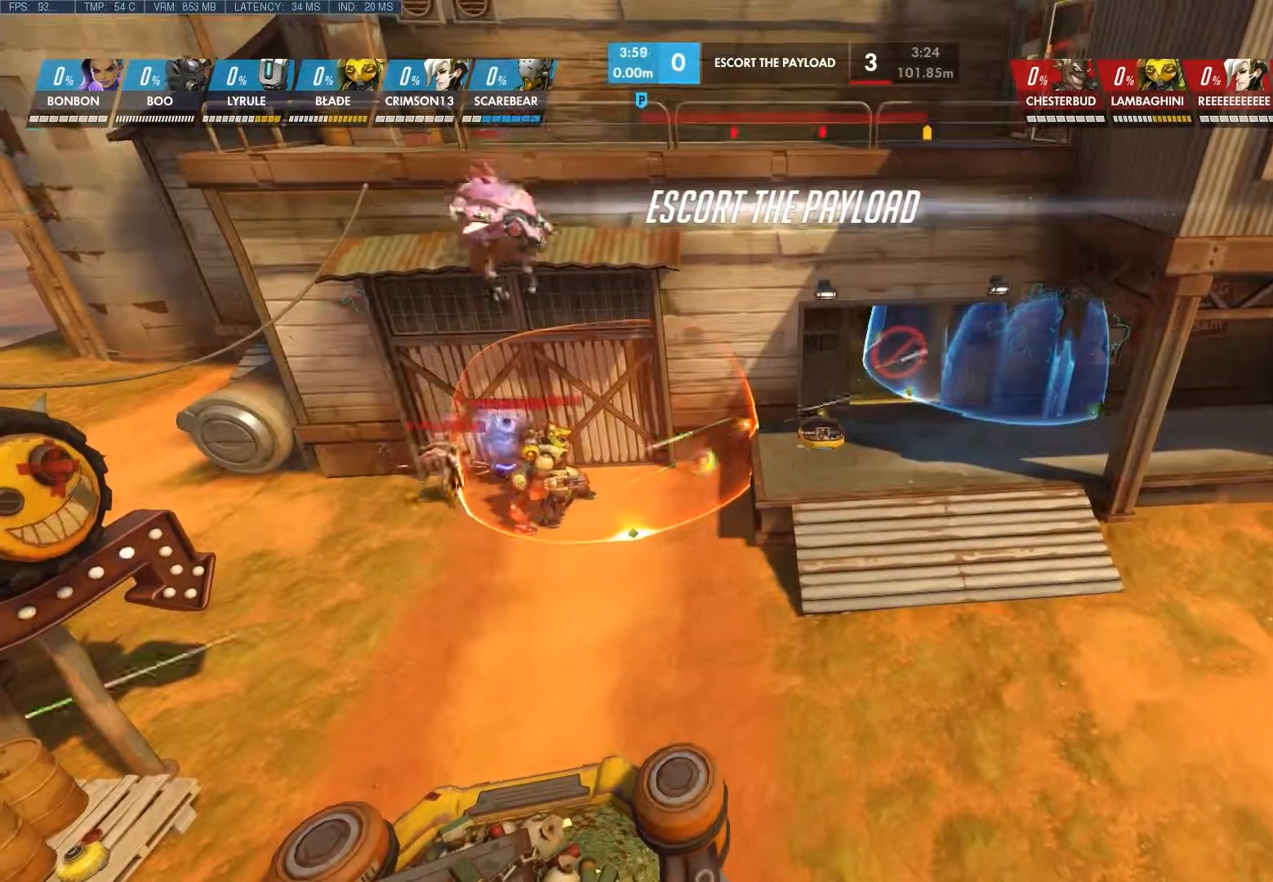
{"keys": [], "mouse": [], "events": []}
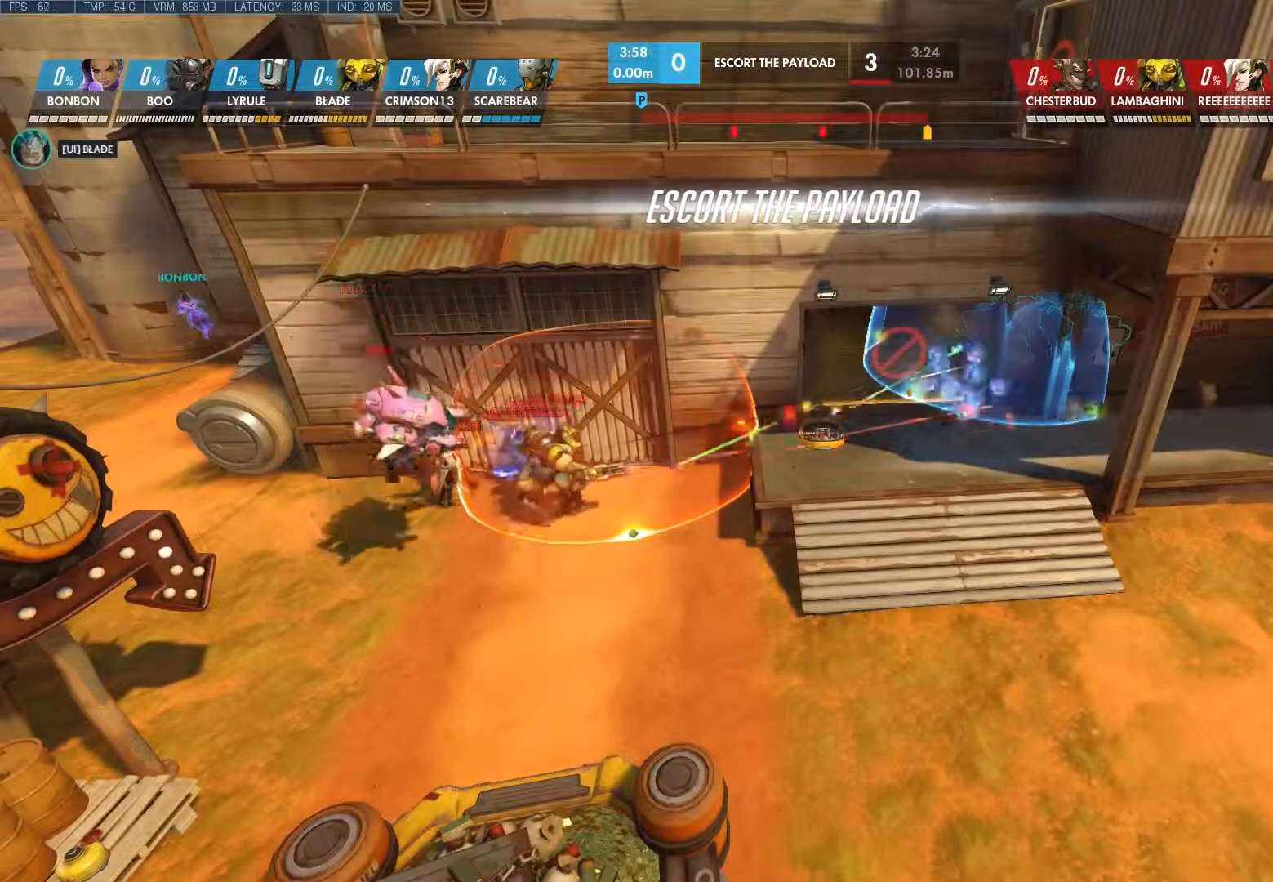
{"keys": [], "mouse": [], "events": []}
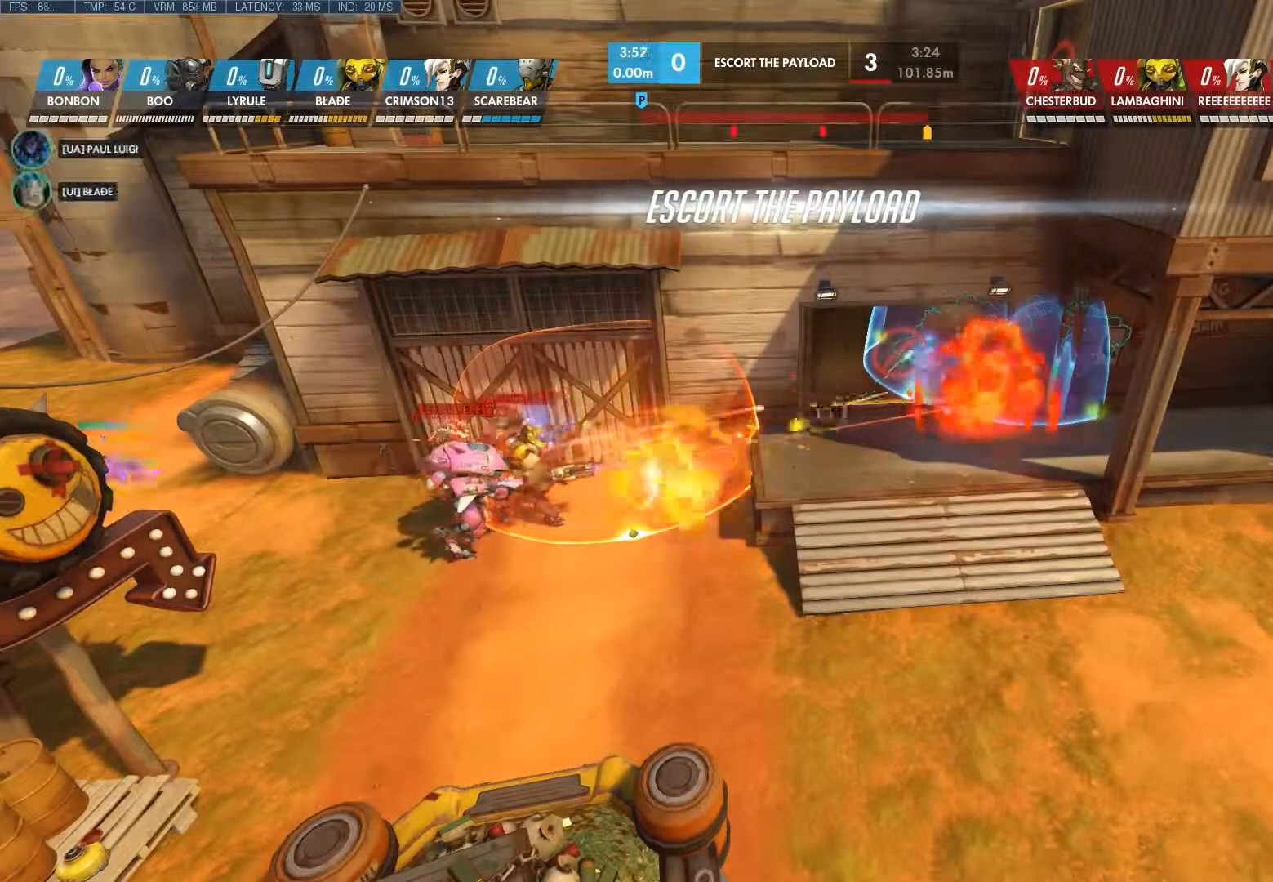
{"keys": [], "mouse": [], "events": []}
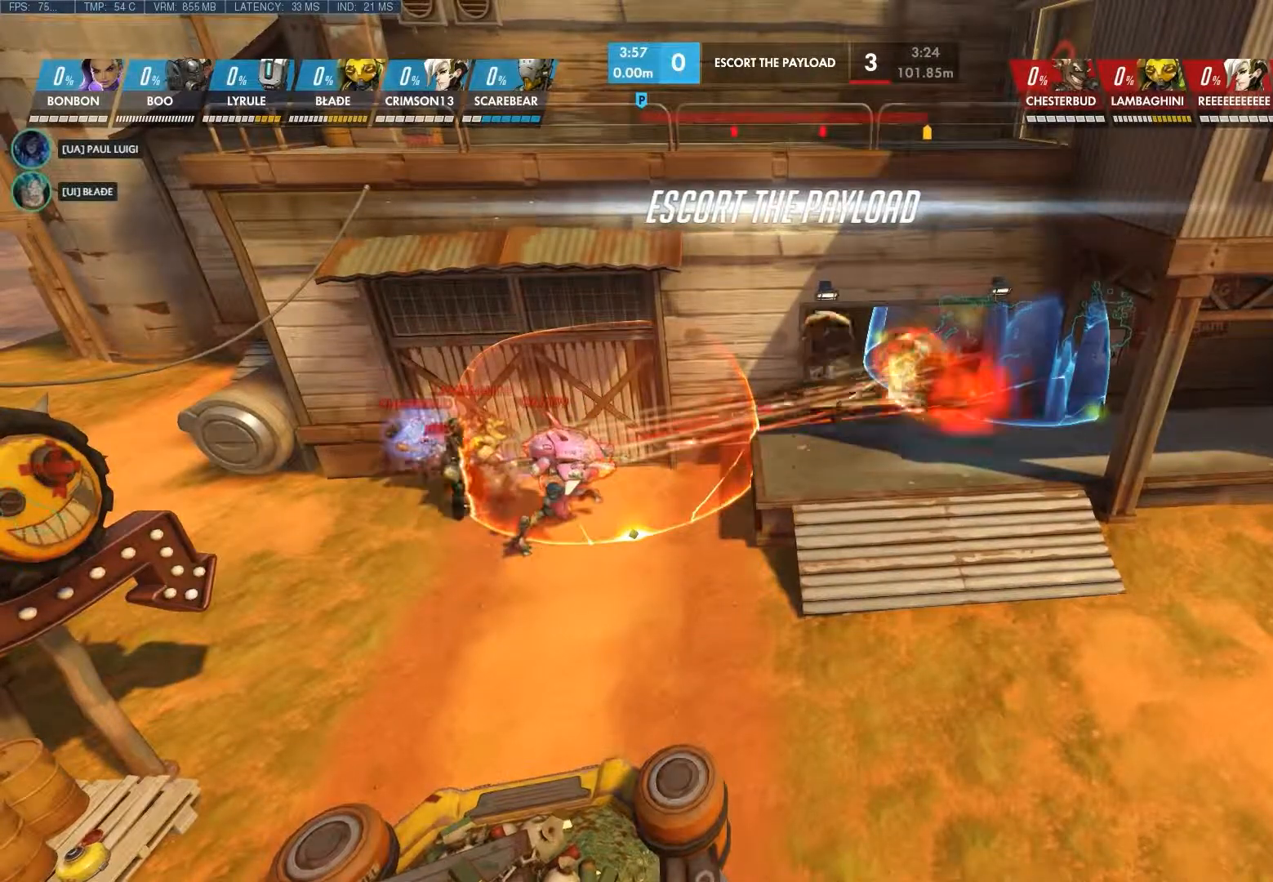
{"keys": [], "mouse": [], "events": []}
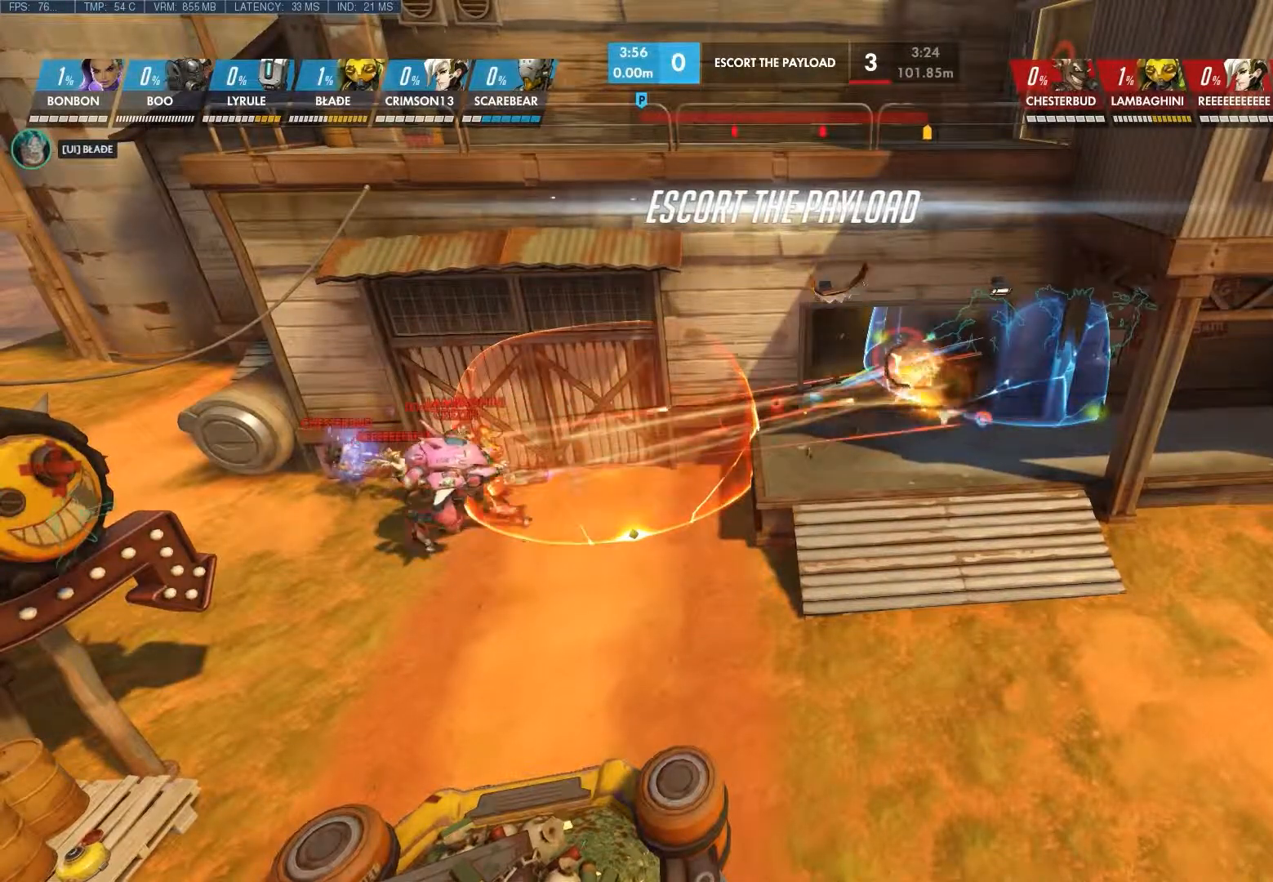
{"keys": ["d"], "mouse": [], "events": [[483, "d", "down"]]}
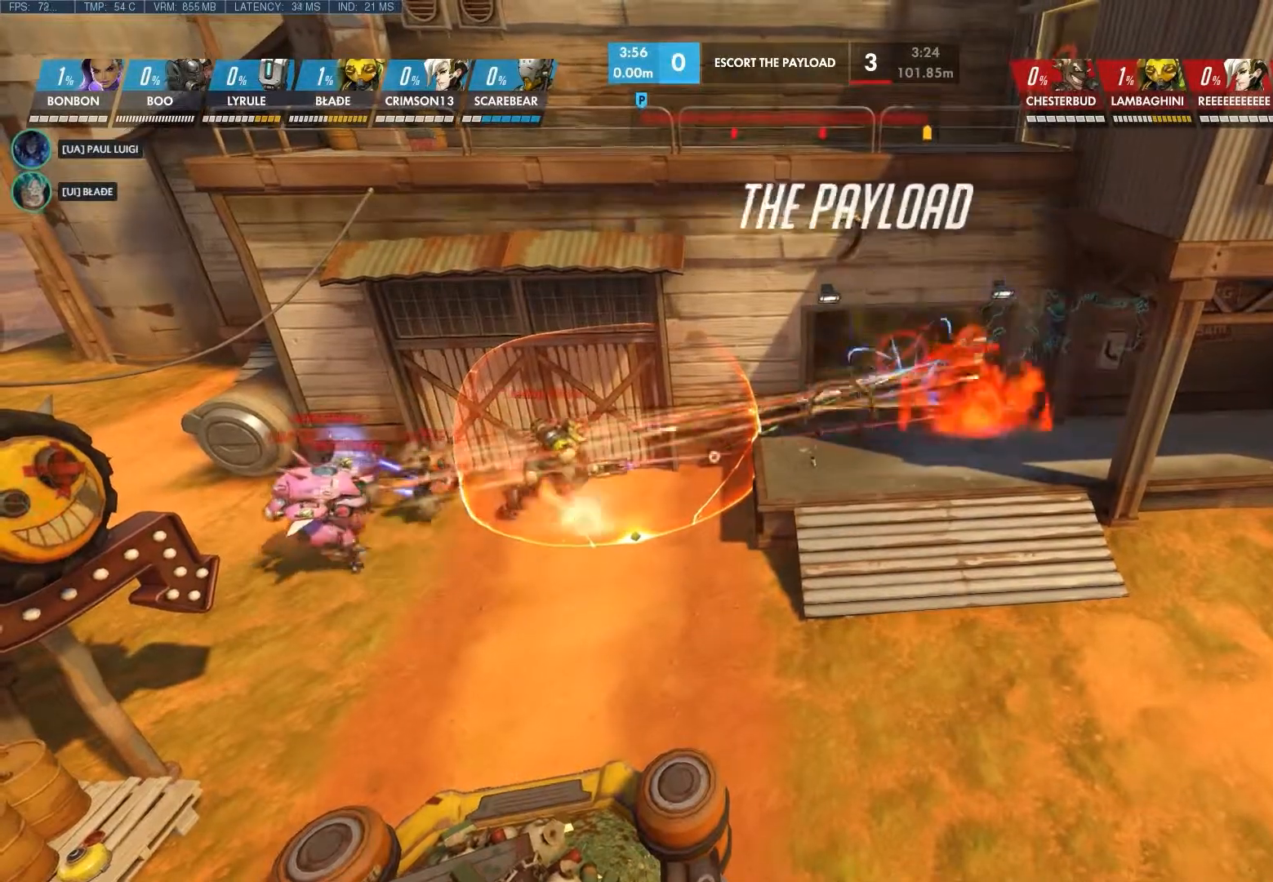
{"keys": [], "mouse": [], "events": [[367, "d", "up"]]}
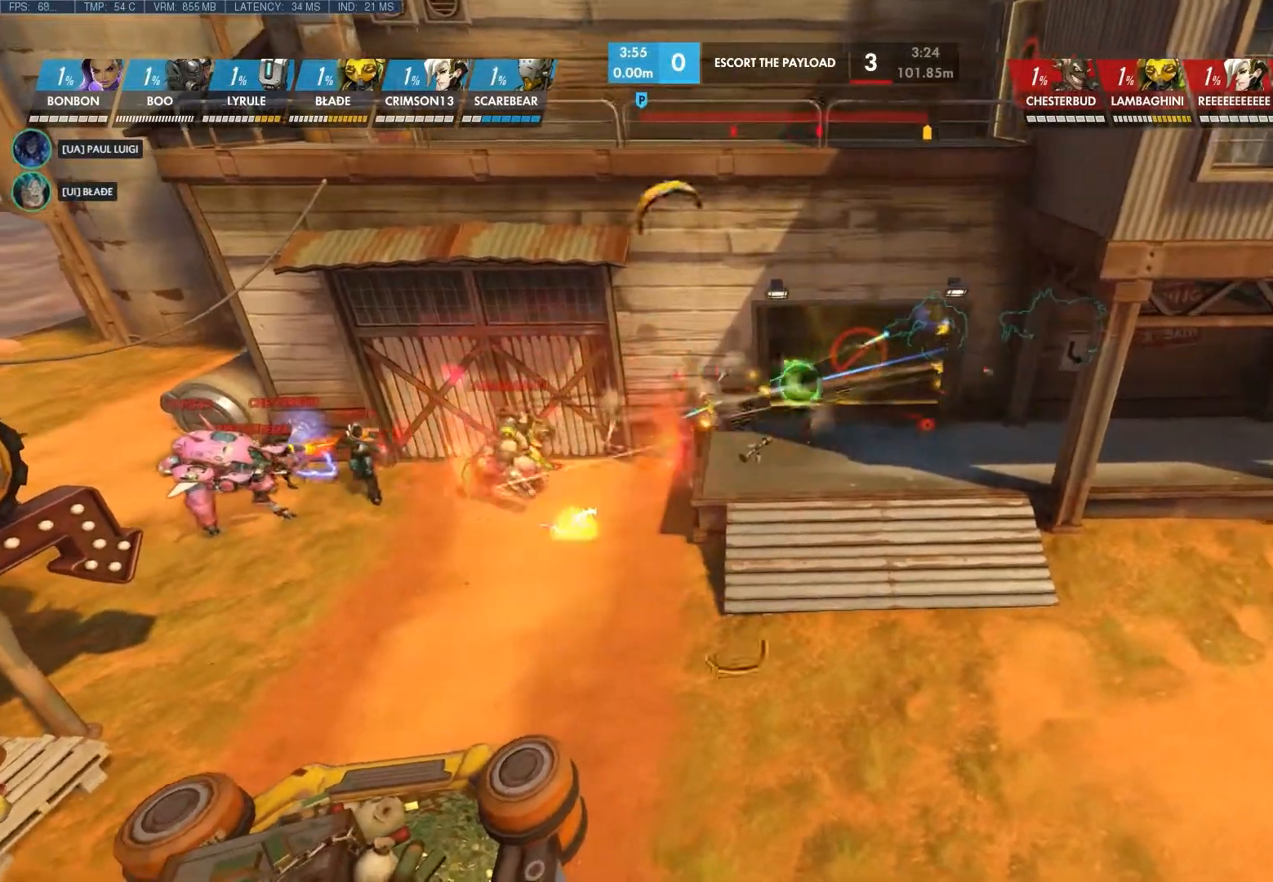
{"keys": ["a"], "mouse": [], "events": [[467, "a", "down"]]}
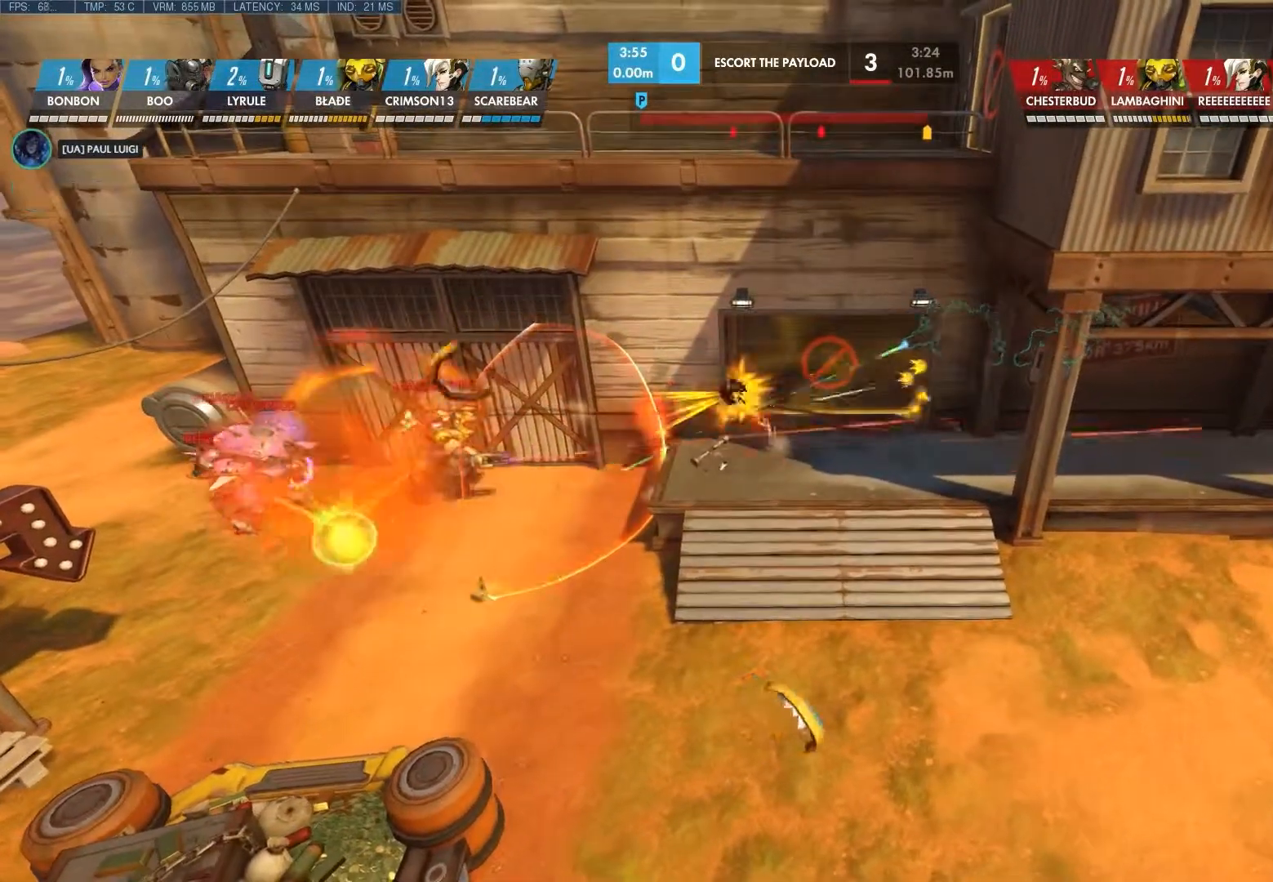
{"keys": ["a"], "mouse": [], "events": [[233, "a", "up"], [483, "a", "down"]]}
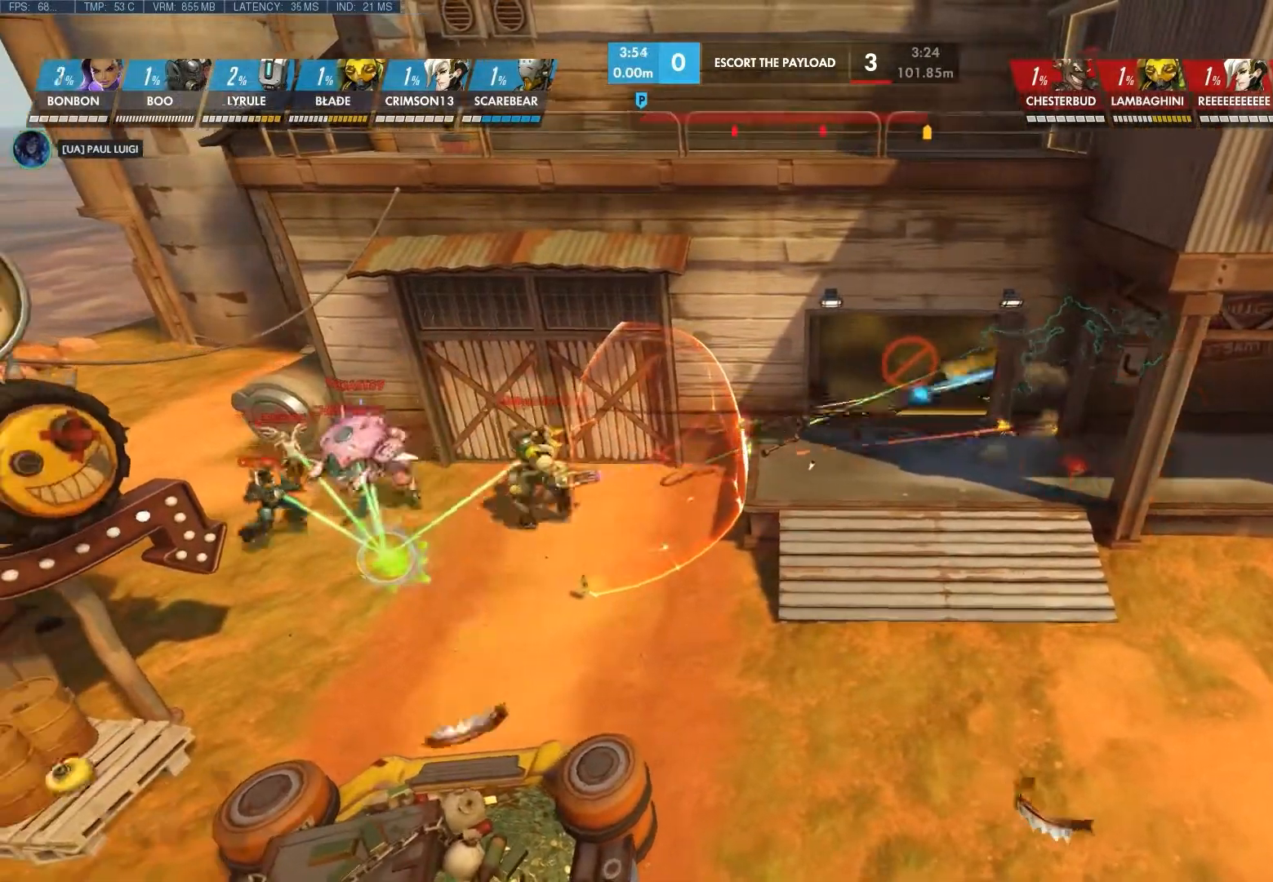
{"keys": [], "mouse": [], "events": [[117, "a", "up"]]}
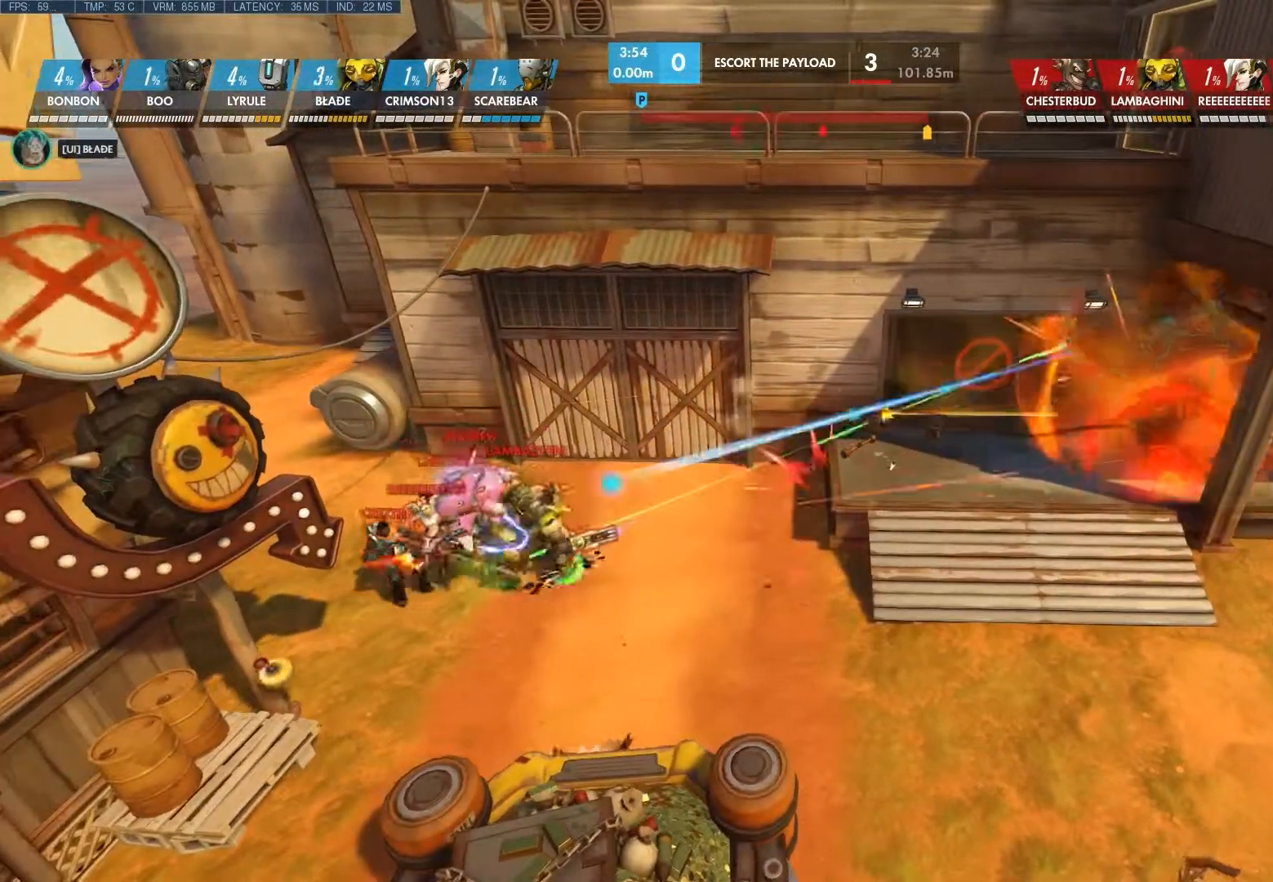
{"keys": [], "mouse": [], "events": [[100, "d", "down"], [350, "d", "up"]]}
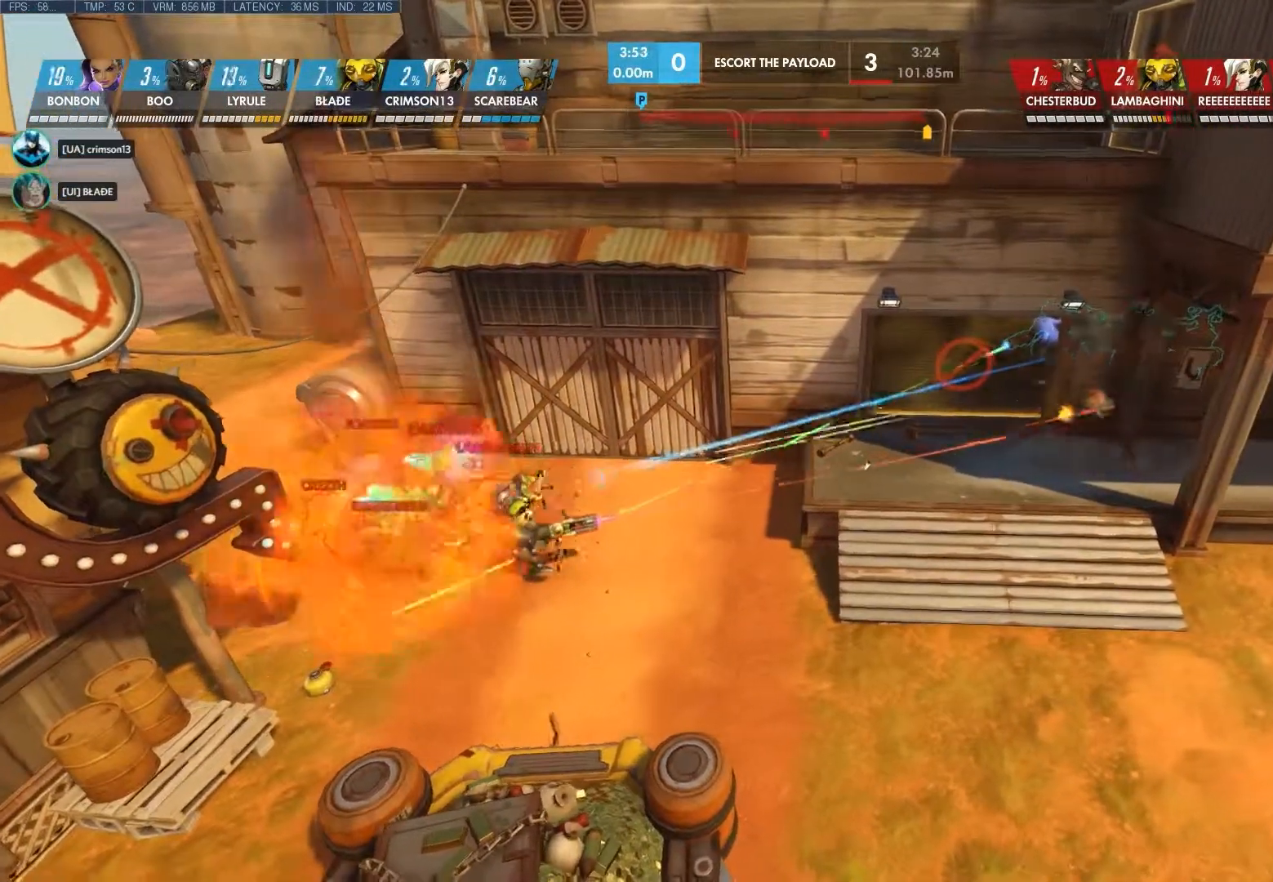
{"keys": [], "mouse": [], "events": []}
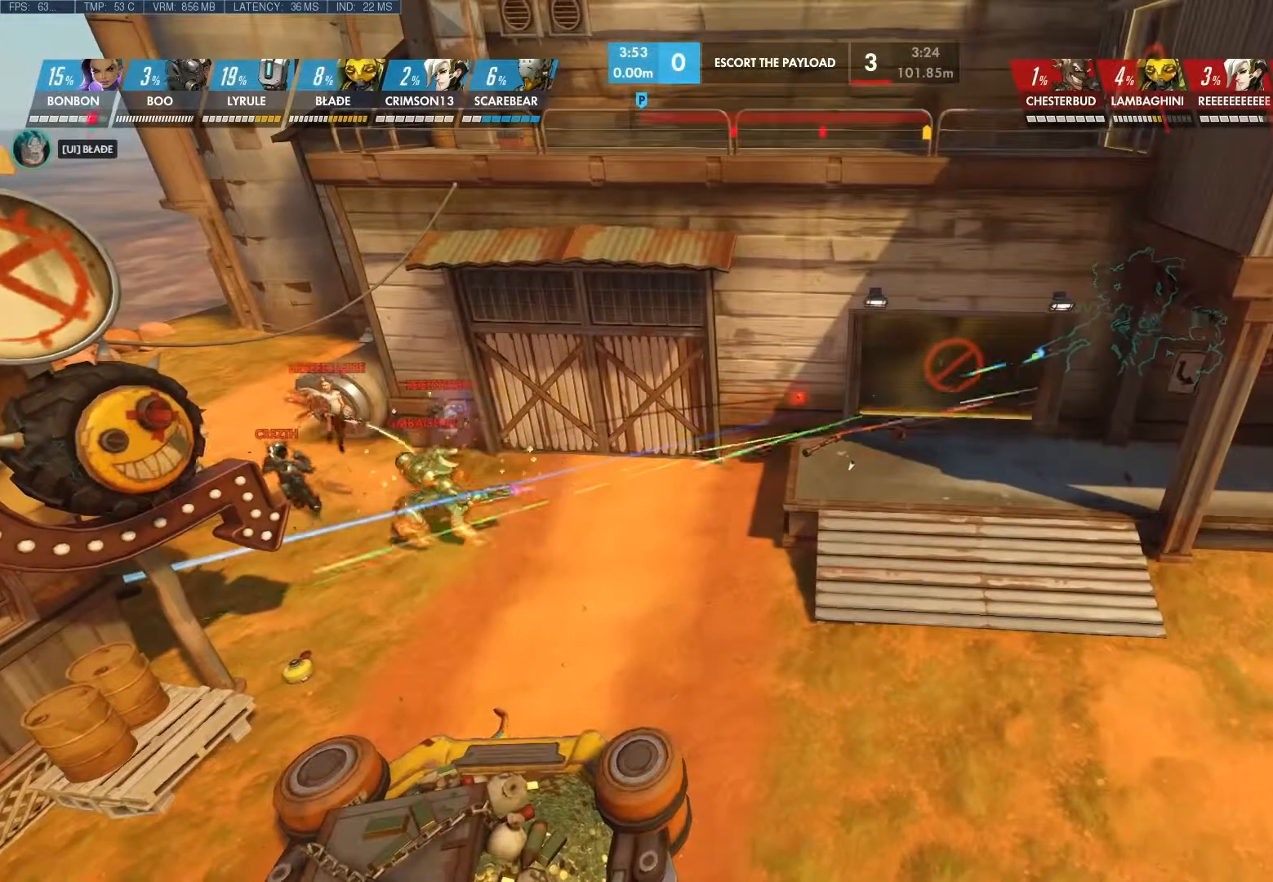
{"keys": [], "mouse": [], "events": []}